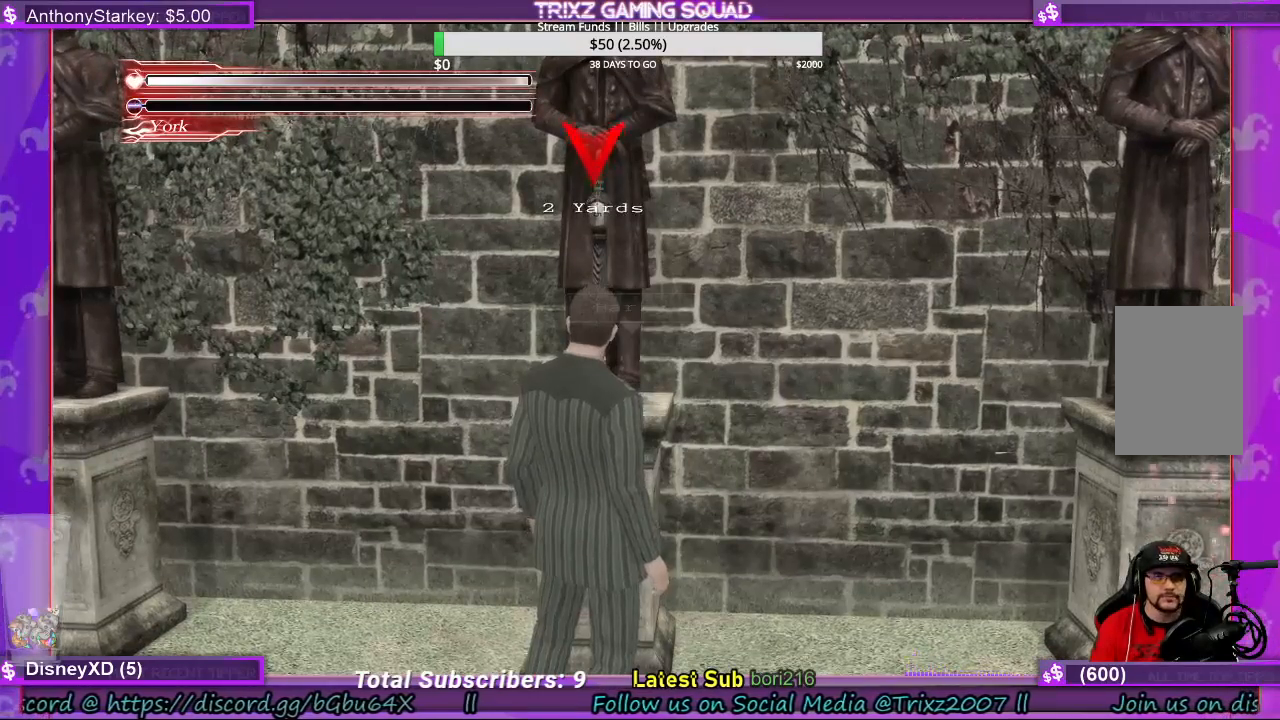
Gameplay with keyboard and mouse; each line is a JSON object with the keys and mouse buttons held at the frame after it. "events" lists presses ("down") and releases ("up") of "a", "ctrl", "d", "e", "f", "q", "r", "s", "shift", "space", "tab", "w", "mouse_left", "mouse_wheel", "mouse_right", "mouse_mb4" and "mouse_mb5" between this image and that frame as [ms after this image, input, new state], when the widget could be followed in between. "mouse_left", "mouse_wheel", "mouse_right", "mouse_mb4", "mouse_mb5" = the "left", "wheel", "right", "mb4", "mb5" buttons of the "mouse" list. No other keys are recorded. "wheel" means that the mouse wheel is clicked or scrolled. Mouse movement is not recorded.
{"keys": ["d"], "mouse": [], "events": [[500, "d", "down"]]}
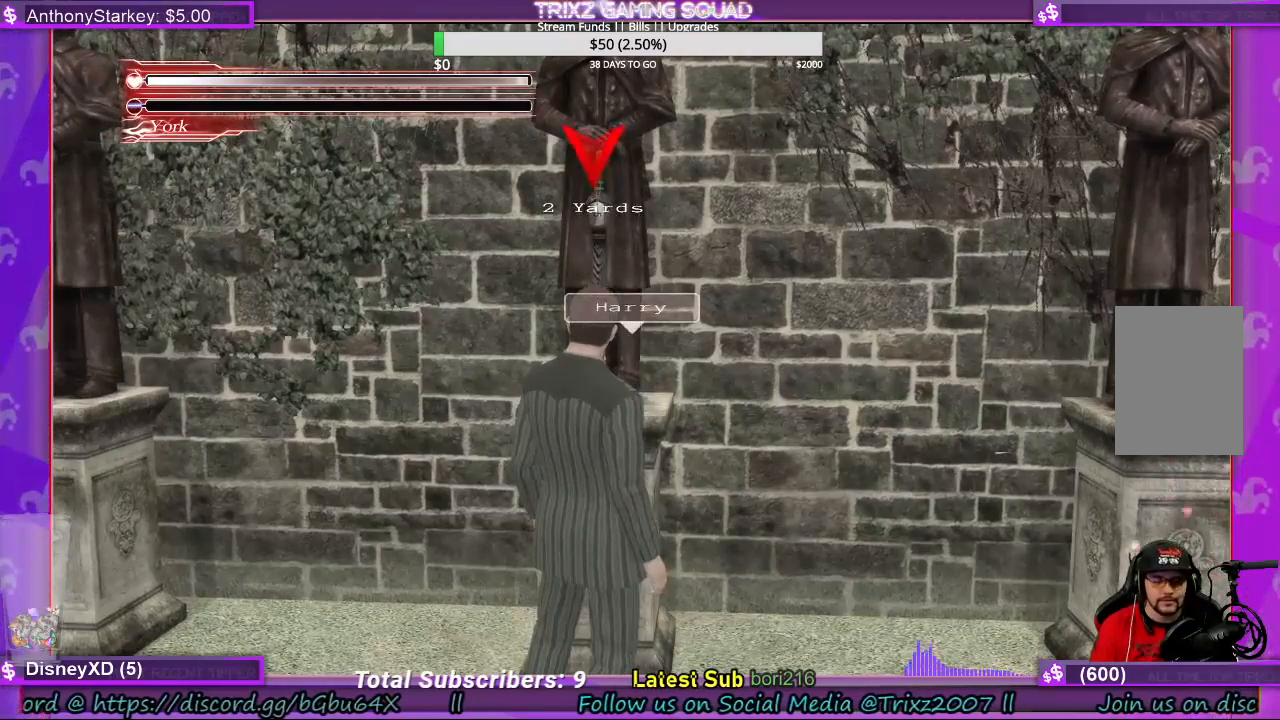
{"keys": ["d", "shift"], "mouse": [], "events": [[467, "shift", "down"]]}
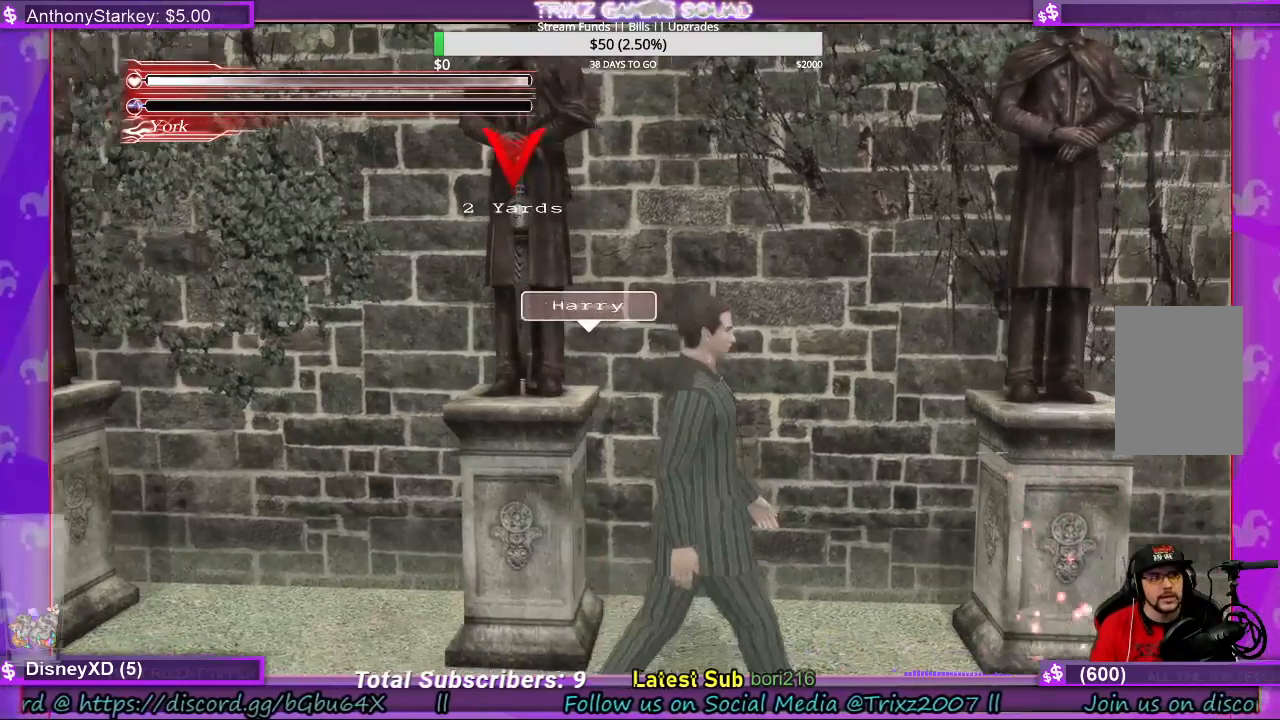
{"keys": ["e", "w"], "mouse": [], "events": [[267, "shift", "up"], [333, "d", "up"], [333, "w", "down"], [467, "e", "down"]]}
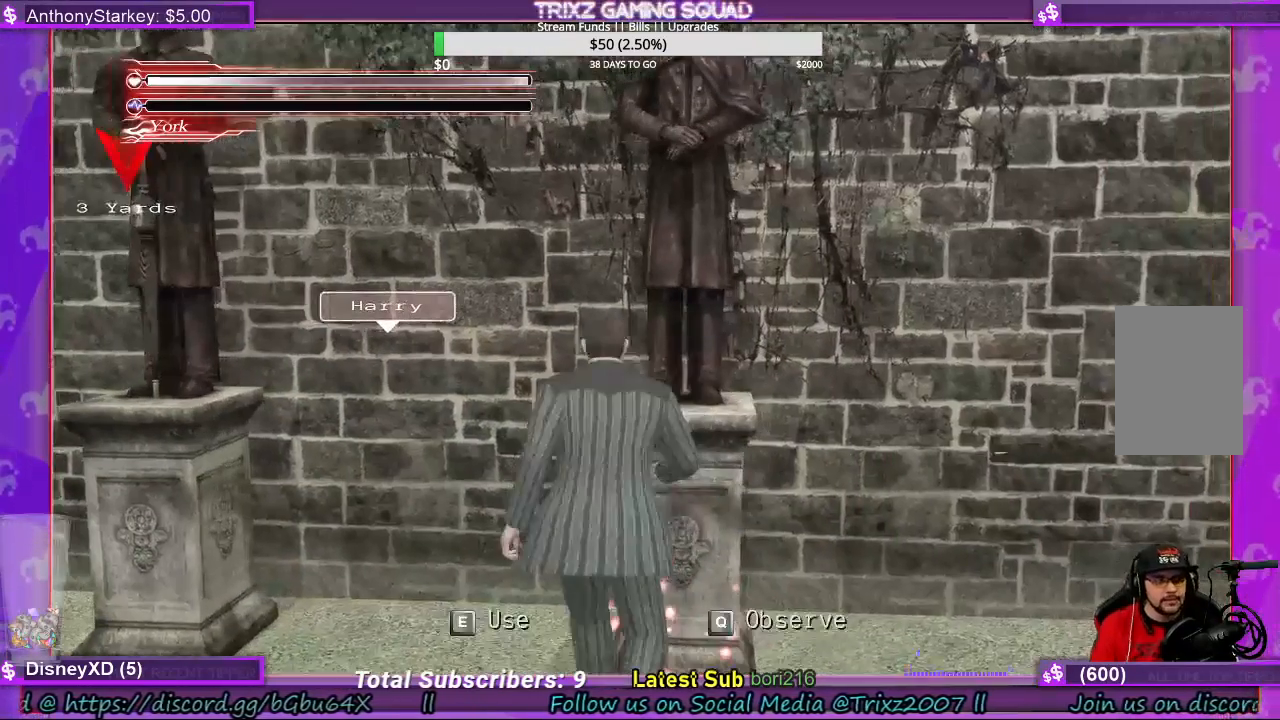
{"keys": [], "mouse": [], "events": [[67, "w", "up"], [100, "e", "up"]]}
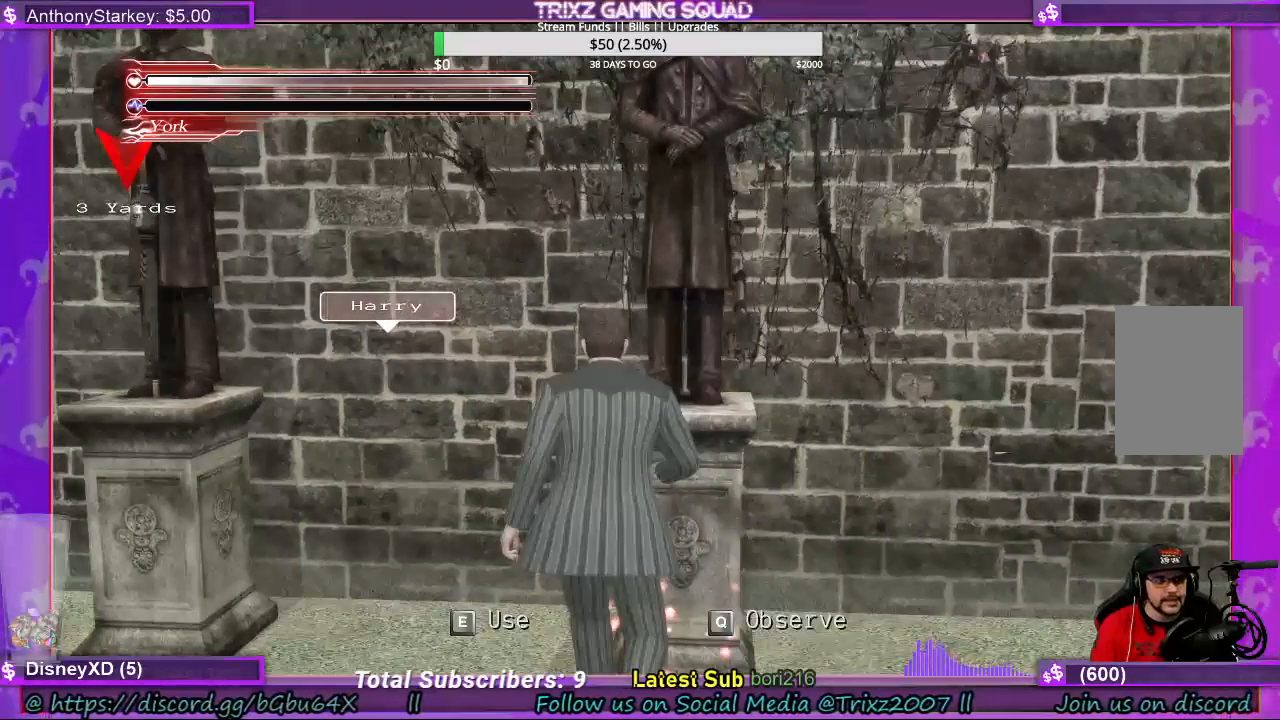
{"keys": [], "mouse": [], "events": []}